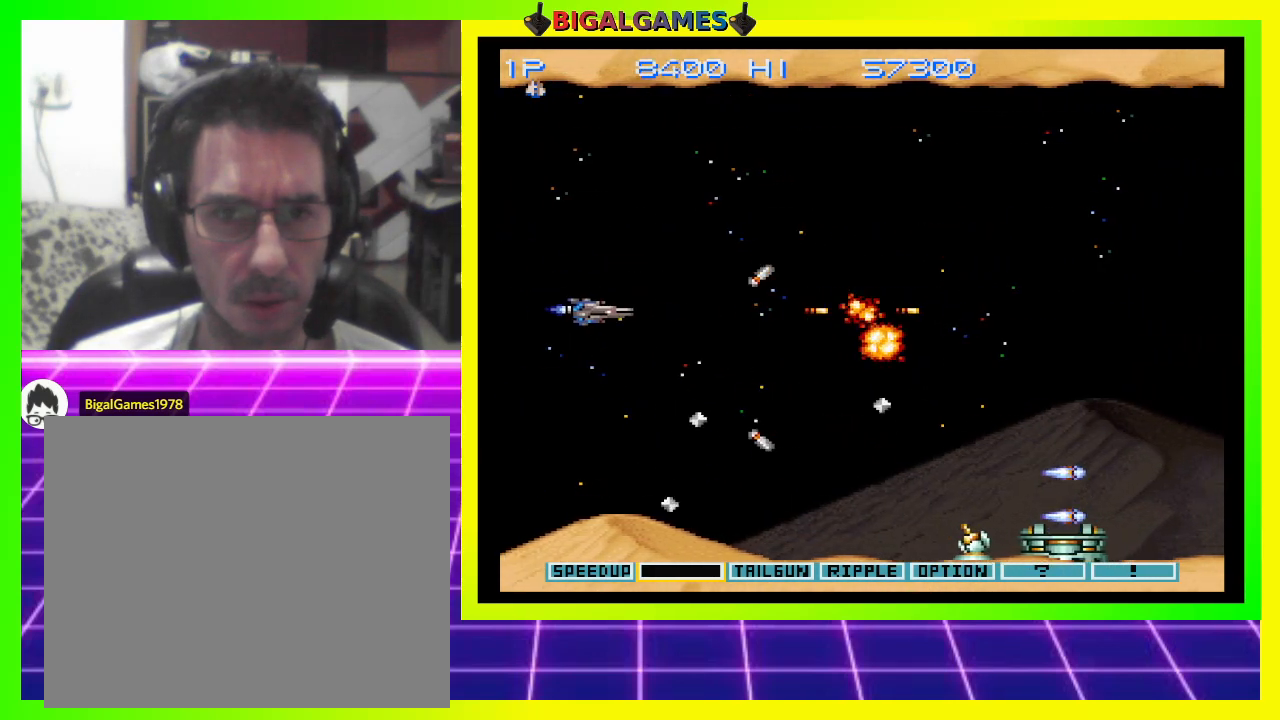
Gameplay with a controller (PlayStation layout); each line is a JSON object with the inputs held at the frame after it. "events" lists button and stick changes between this image and that frame as [ms after this image, input, new state], when the widget could be followed in between. Not read: left_stick.
{"buttons": ["CROSS", "DPAD_UP", "DPAD_LEFT"], "right_stick": "center", "events": [[67, "DPAD_LEFT", "up"], [200, "DPAD_DOWN", "down"], [200, "DPAD_LEFT", "down"], [233, "DPAD_DOWN", "up"], [267, "DPAD_LEFT", "up"], [367, "DPAD_LEFT", "down"], [367, "DPAD_UP", "down"]]}
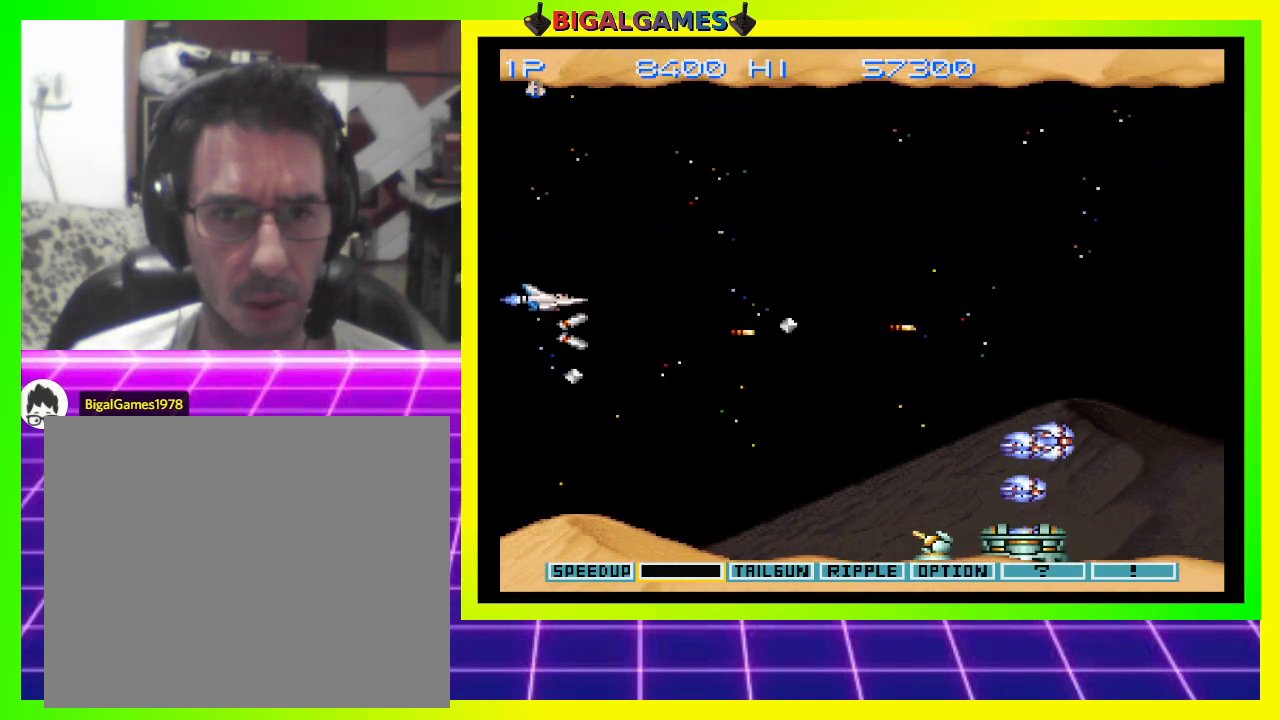
{"buttons": ["CROSS"], "right_stick": "center", "events": [[33, "DPAD_LEFT", "up"], [67, "DPAD_UP", "up"], [267, "DPAD_DOWN", "down"], [467, "DPAD_DOWN", "up"]]}
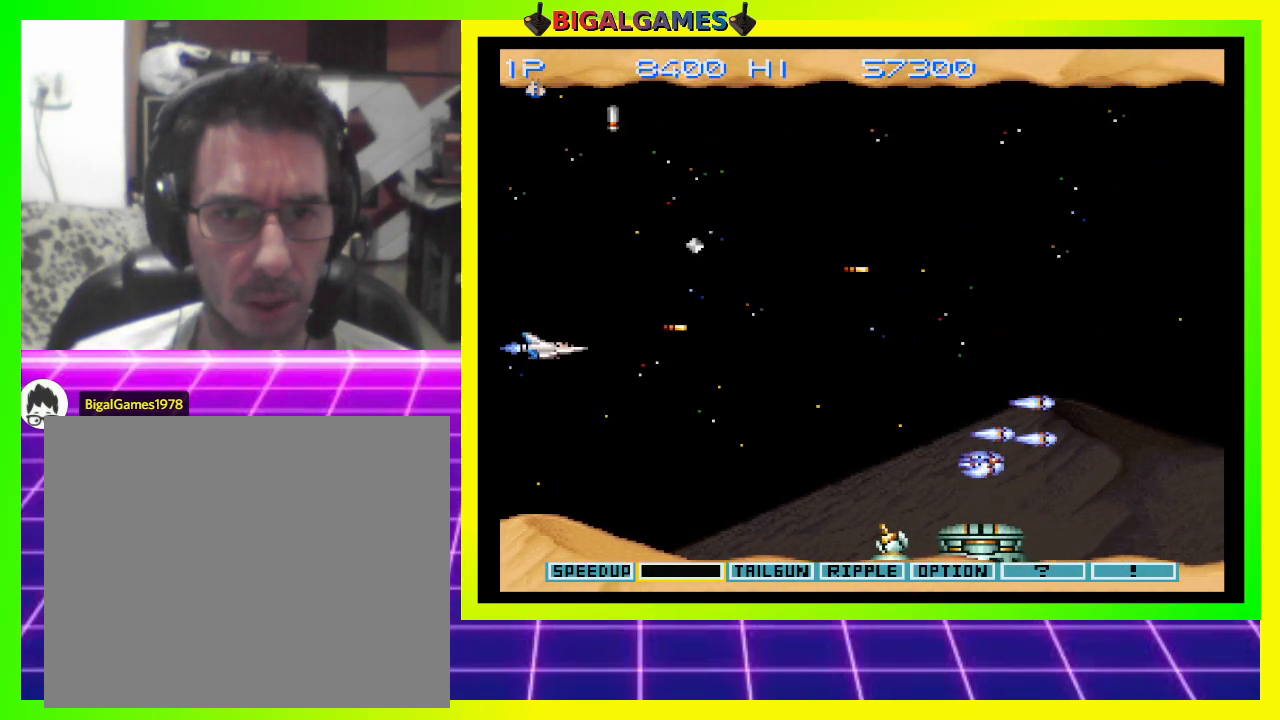
{"buttons": ["CROSS"], "right_stick": "center", "events": [[67, "DPAD_DOWN", "down"], [167, "DPAD_DOWN", "up"]]}
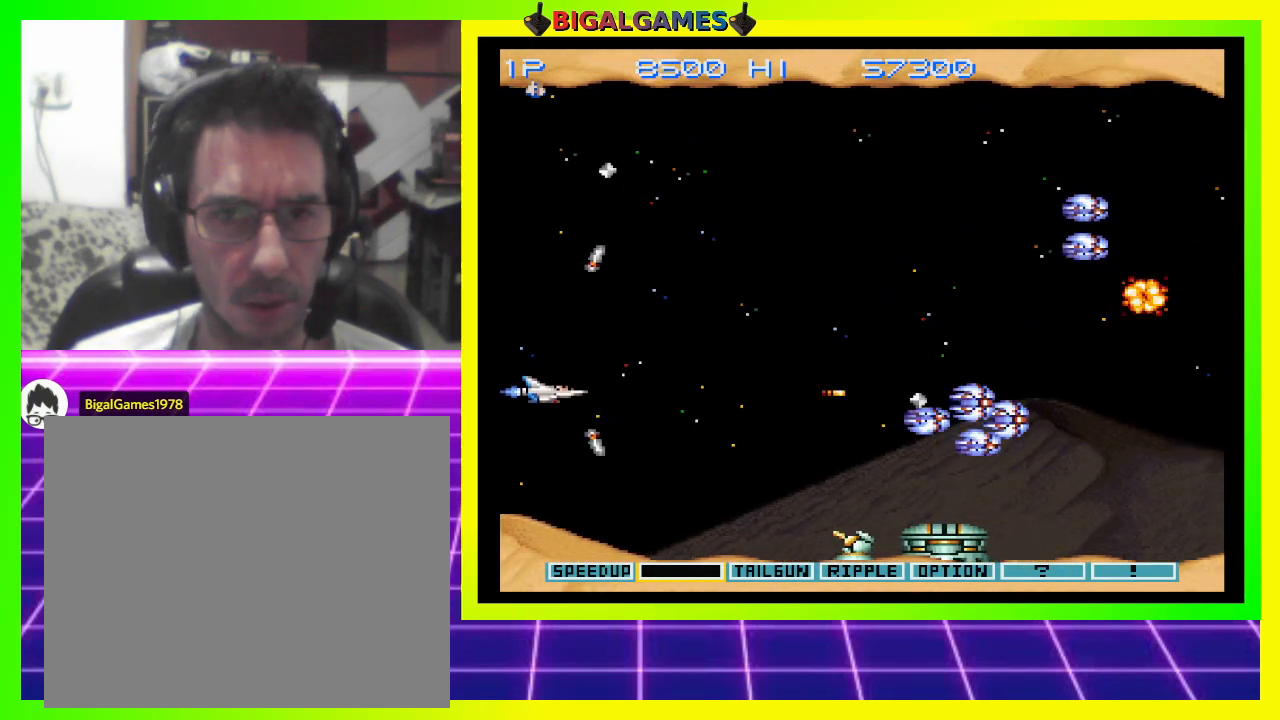
{"buttons": ["CROSS"], "right_stick": "center", "events": [[167, "DPAD_UP", "down"], [233, "DPAD_UP", "up"], [400, "DPAD_DOWN", "down"], [400, "DPAD_RIGHT", "down"], [467, "DPAD_RIGHT", "up"], [500, "DPAD_DOWN", "up"]]}
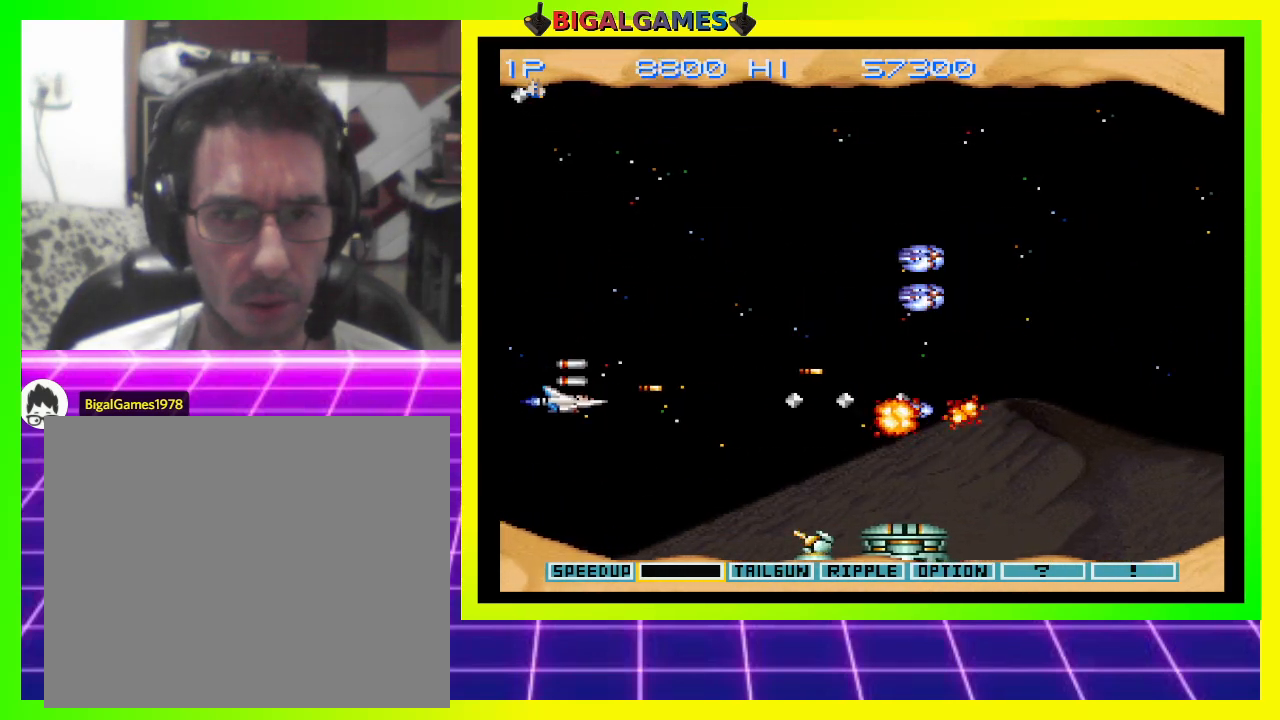
{"buttons": ["CROSS", "DPAD_UP"], "right_stick": "center", "events": [[300, "DPAD_UP", "down"], [333, "DPAD_LEFT", "down"], [500, "DPAD_LEFT", "up"]]}
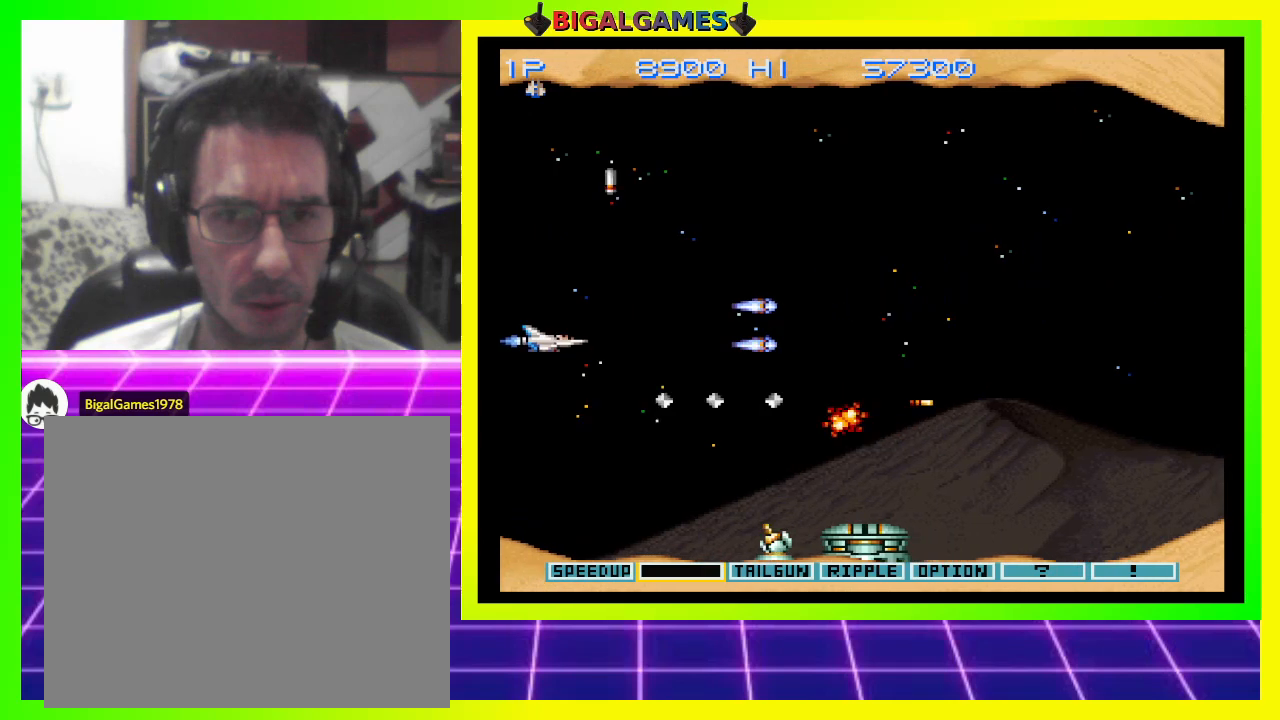
{"buttons": ["CROSS", "DPAD_RIGHT"], "right_stick": "center", "events": [[200, "DPAD_UP", "up"], [367, "DPAD_RIGHT", "down"]]}
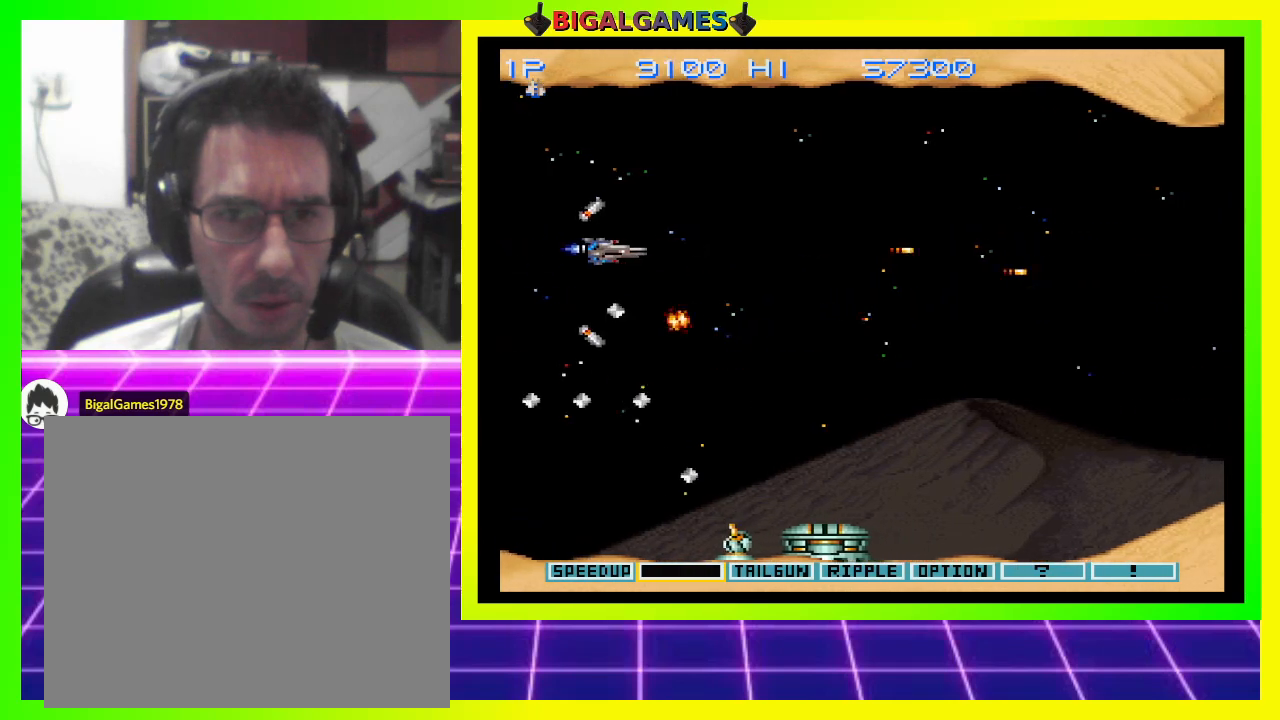
{"buttons": ["CROSS"], "right_stick": "center", "events": [[67, "DPAD_RIGHT", "up"], [167, "DPAD_RIGHT", "down"], [367, "DPAD_RIGHT", "up"]]}
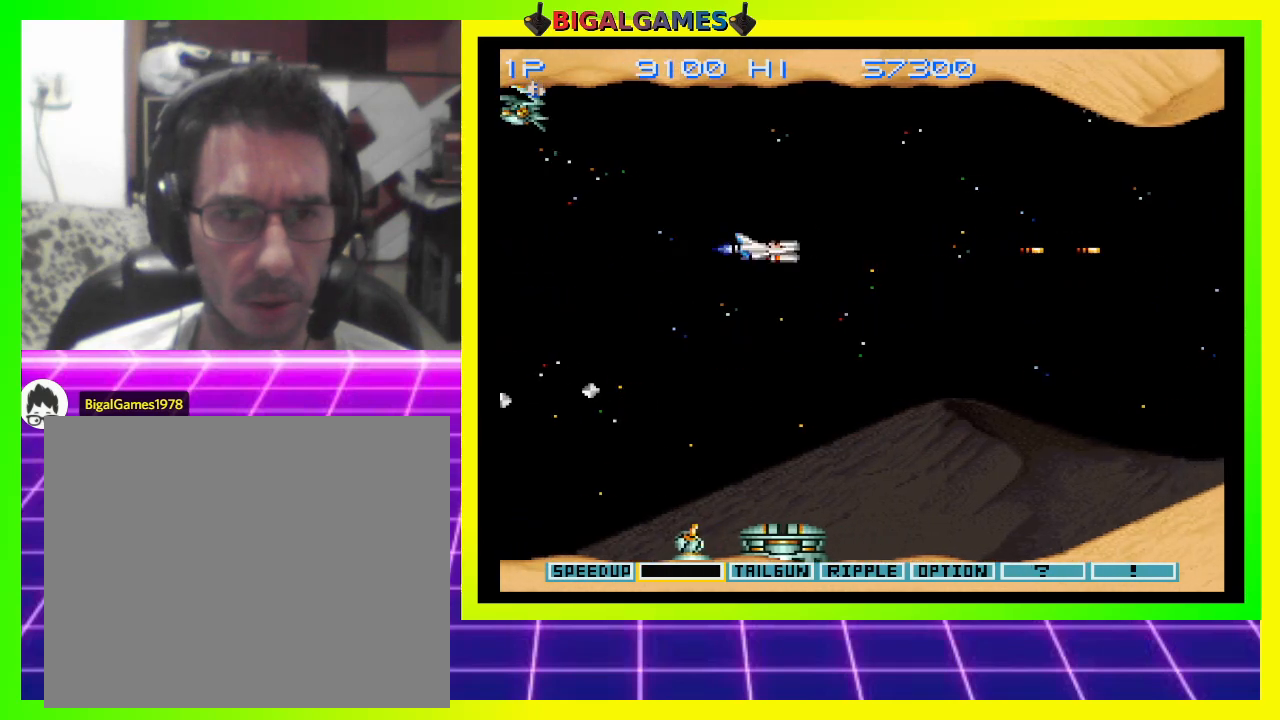
{"buttons": ["CROSS", "DPAD_LEFT"], "right_stick": "center", "events": [[200, "DPAD_RIGHT", "down"], [267, "DPAD_RIGHT", "up"], [433, "DPAD_LEFT", "down"]]}
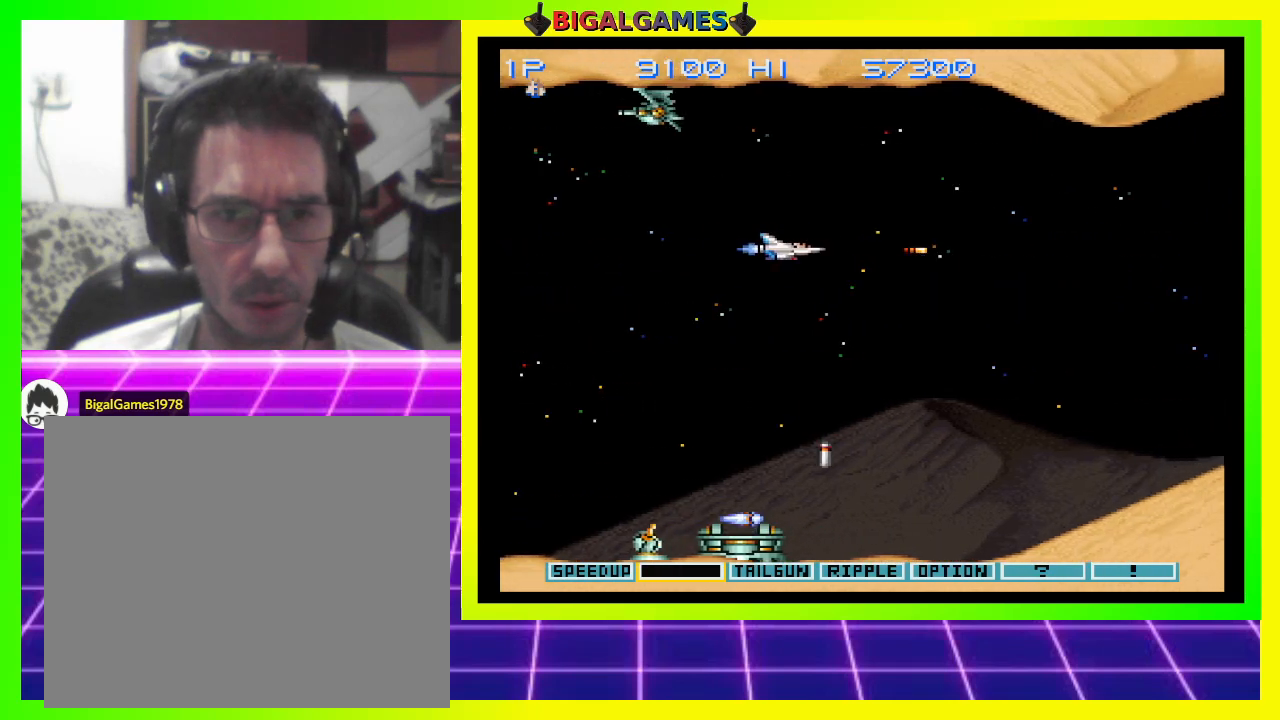
{"buttons": ["CROSS"], "right_stick": "center", "events": [[467, "DPAD_LEFT", "up"]]}
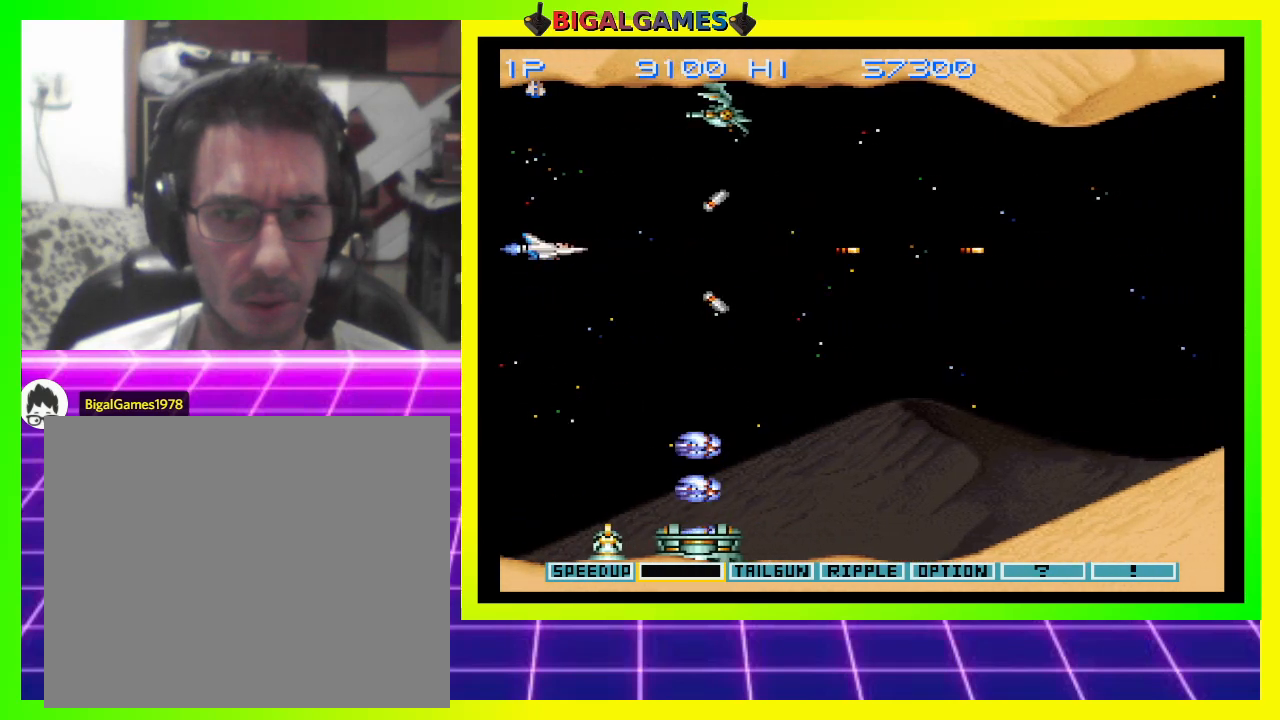
{"buttons": ["CROSS", "DPAD_RIGHT"], "right_stick": "center", "events": [[100, "DPAD_DOWN", "down"], [200, "DPAD_DOWN", "up"], [400, "DPAD_RIGHT", "down"]]}
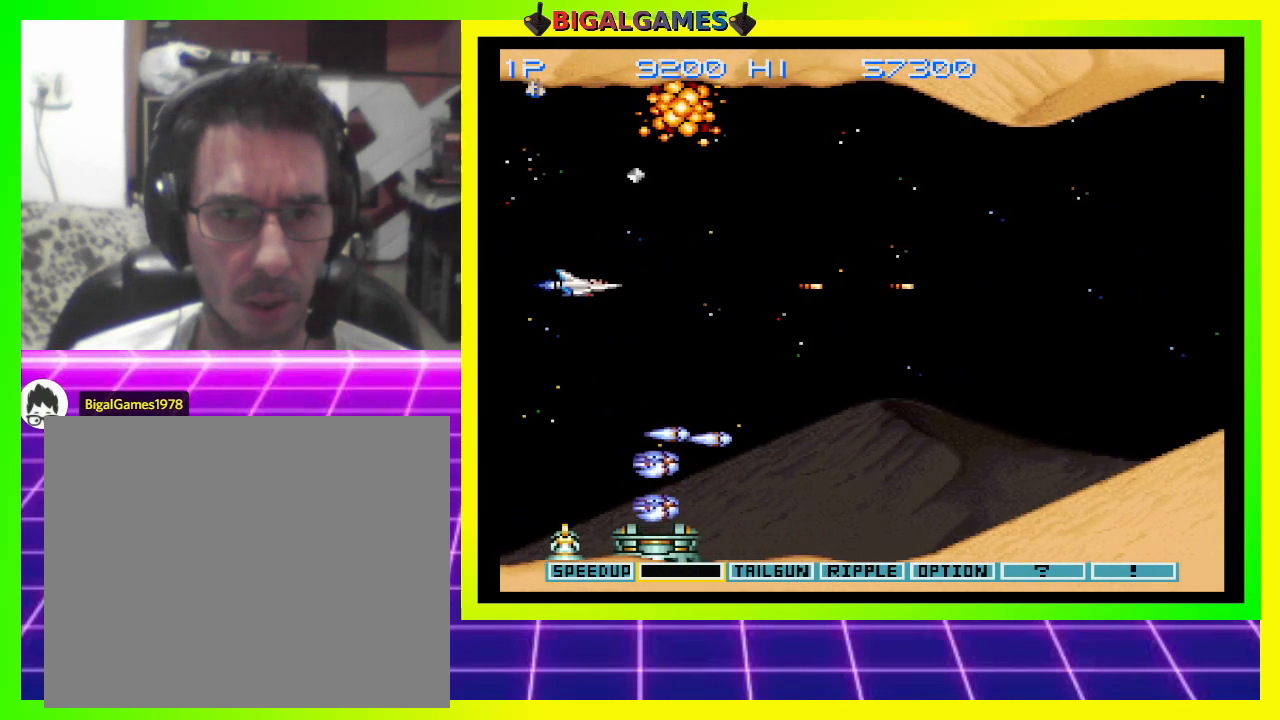
{"buttons": ["CROSS"], "right_stick": "center", "events": [[433, "DPAD_RIGHT", "up"]]}
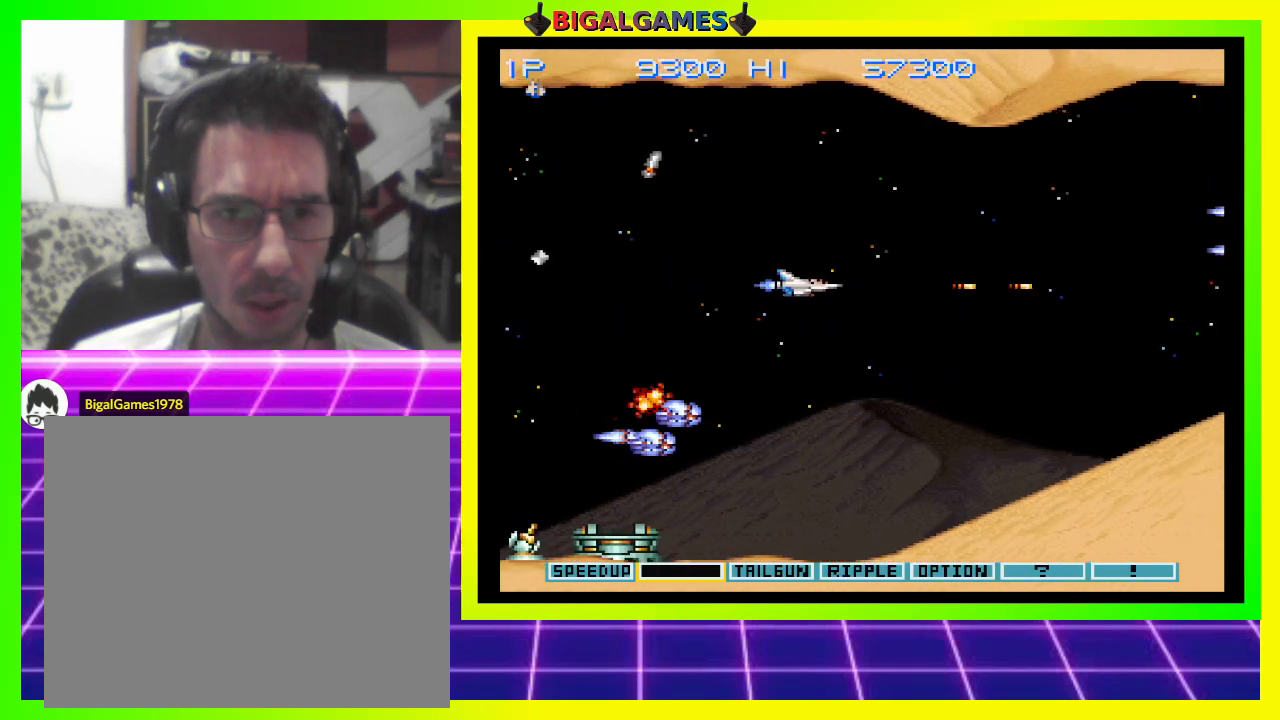
{"buttons": ["CROSS", "DPAD_LEFT"], "right_stick": "center", "events": [[67, "DPAD_RIGHT", "down"], [233, "DPAD_RIGHT", "up"], [433, "DPAD_LEFT", "down"]]}
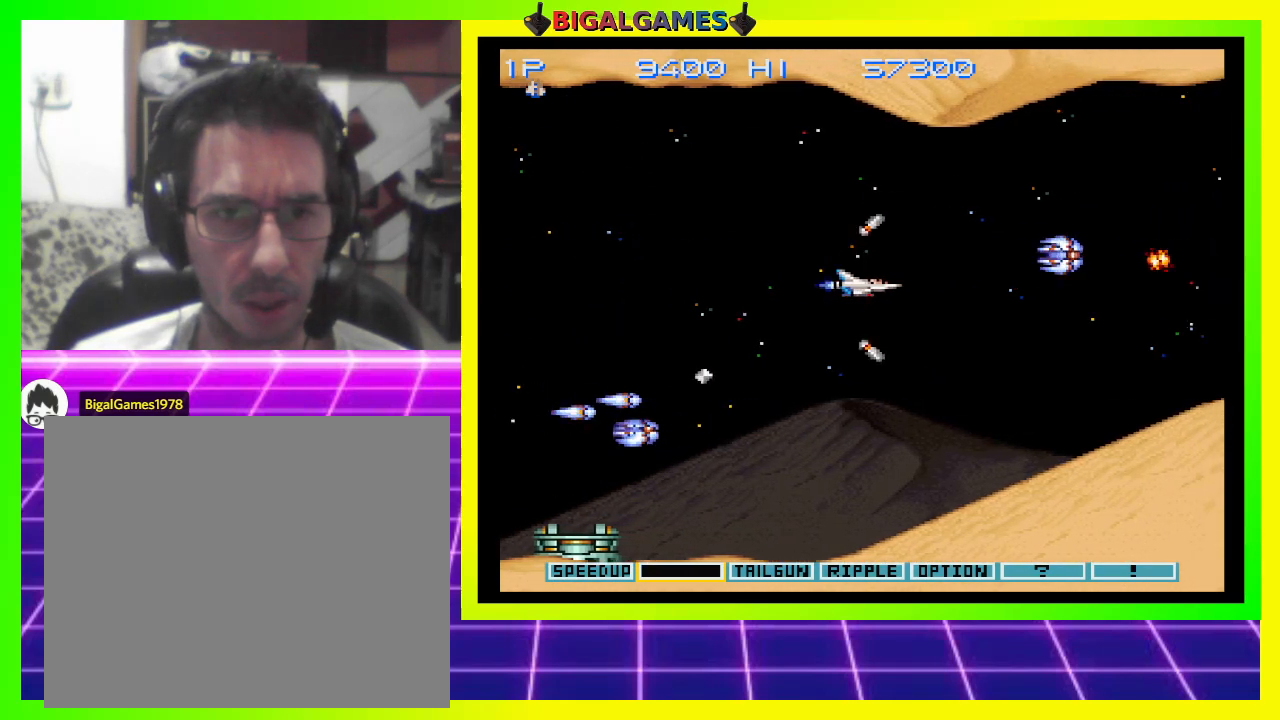
{"buttons": ["CROSS", "DPAD_RIGHT"], "right_stick": "center", "events": [[100, "DPAD_LEFT", "up"], [233, "DPAD_RIGHT", "down"], [367, "DPAD_RIGHT", "up"], [500, "DPAD_RIGHT", "down"]]}
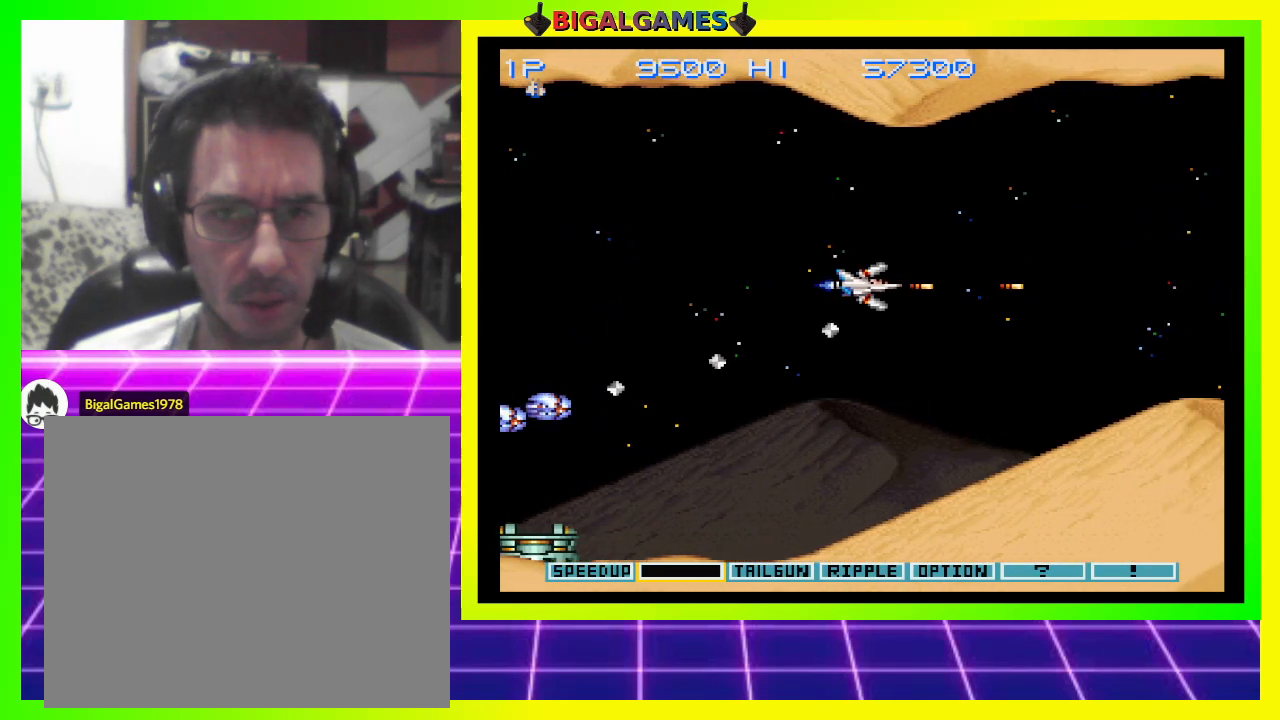
{"buttons": ["CROSS", "DPAD_DOWN", "DPAD_LEFT"], "right_stick": "center", "events": [[33, "DPAD_UP", "down"], [67, "DPAD_RIGHT", "up"], [267, "DPAD_LEFT", "down"], [300, "DPAD_UP", "up"], [367, "DPAD_DOWN", "down"]]}
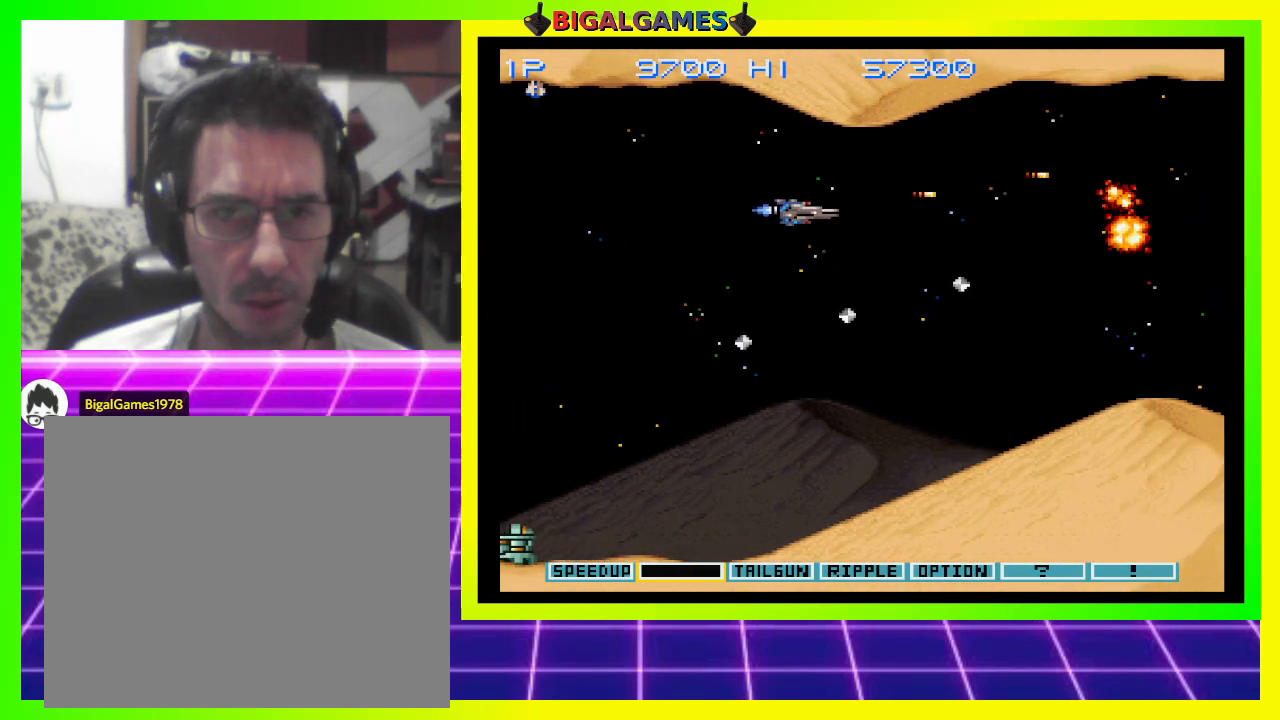
{"buttons": ["CROSS", "DPAD_DOWN"], "right_stick": "center", "events": [[133, "DPAD_DOWN", "up"], [233, "DPAD_UP", "down"], [300, "DPAD_UP", "up"], [400, "DPAD_DOWN", "down"], [400, "DPAD_LEFT", "up"]]}
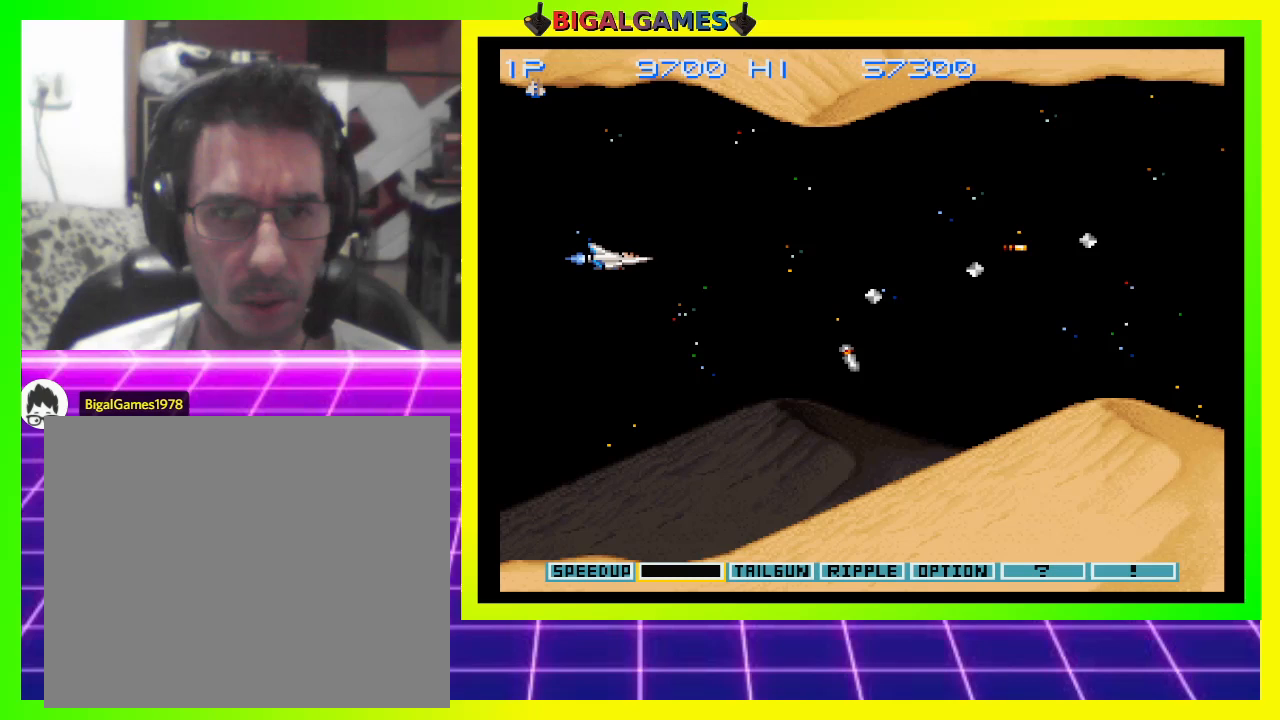
{"buttons": ["CROSS", "DPAD_UP"], "right_stick": "center", "events": [[133, "DPAD_DOWN", "up"], [433, "DPAD_UP", "down"]]}
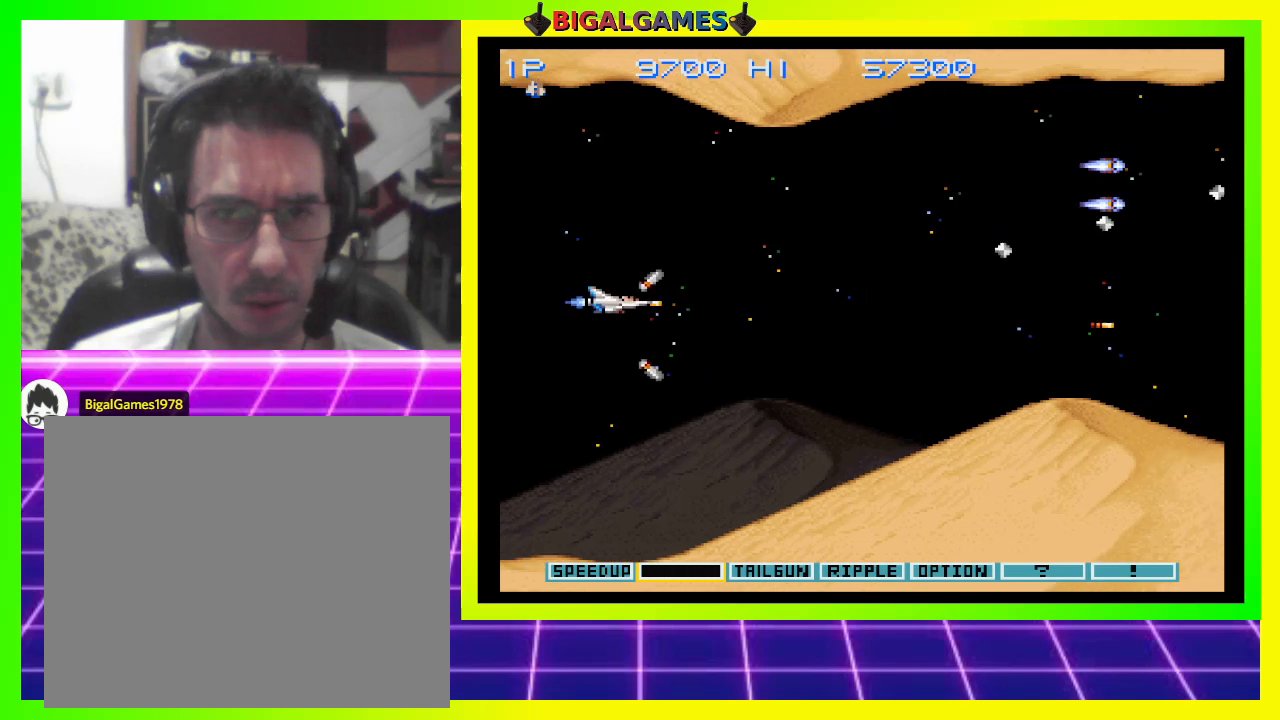
{"buttons": ["CROSS"], "right_stick": "center", "events": [[100, "DPAD_UP", "up"]]}
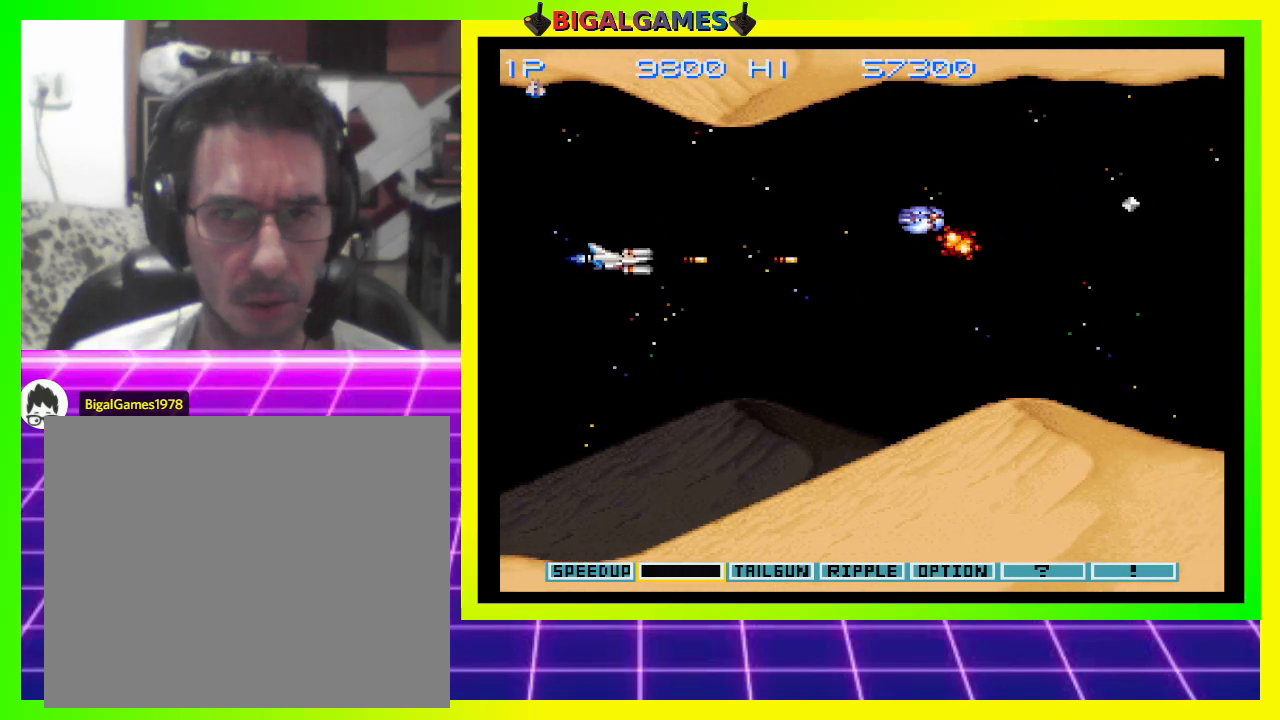
{"buttons": ["CROSS"], "right_stick": "center", "events": [[67, "DPAD_UP", "down"], [133, "DPAD_UP", "up"]]}
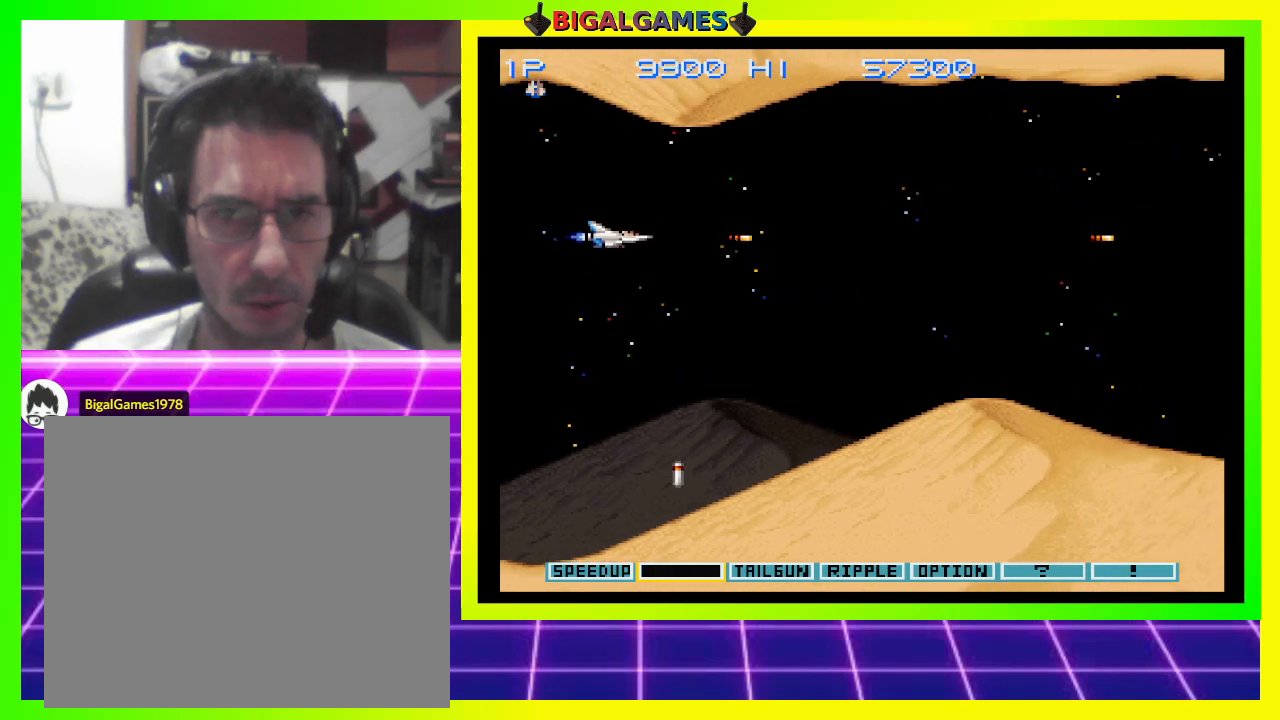
{"buttons": ["CROSS"], "right_stick": "center", "events": [[67, "DPAD_RIGHT", "down"], [233, "DPAD_RIGHT", "up"]]}
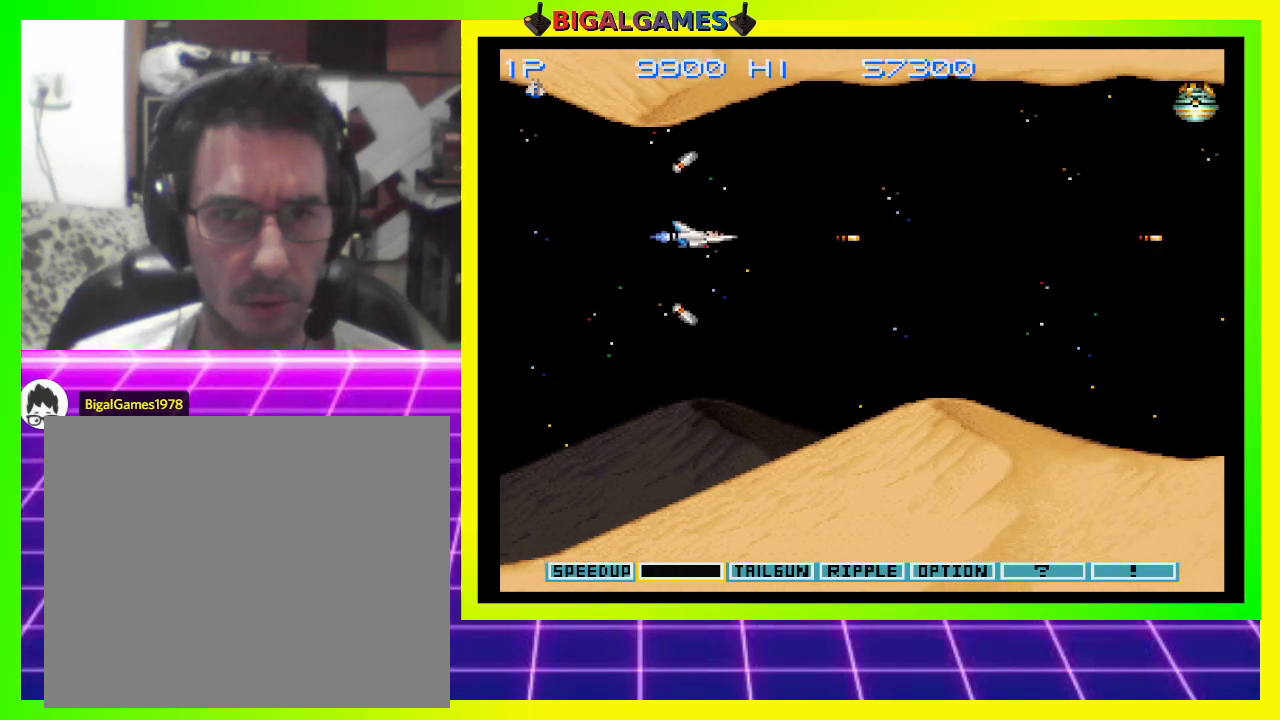
{"buttons": ["CROSS"], "right_stick": "center", "events": [[300, "DPAD_UP", "down"], [367, "DPAD_UP", "up"]]}
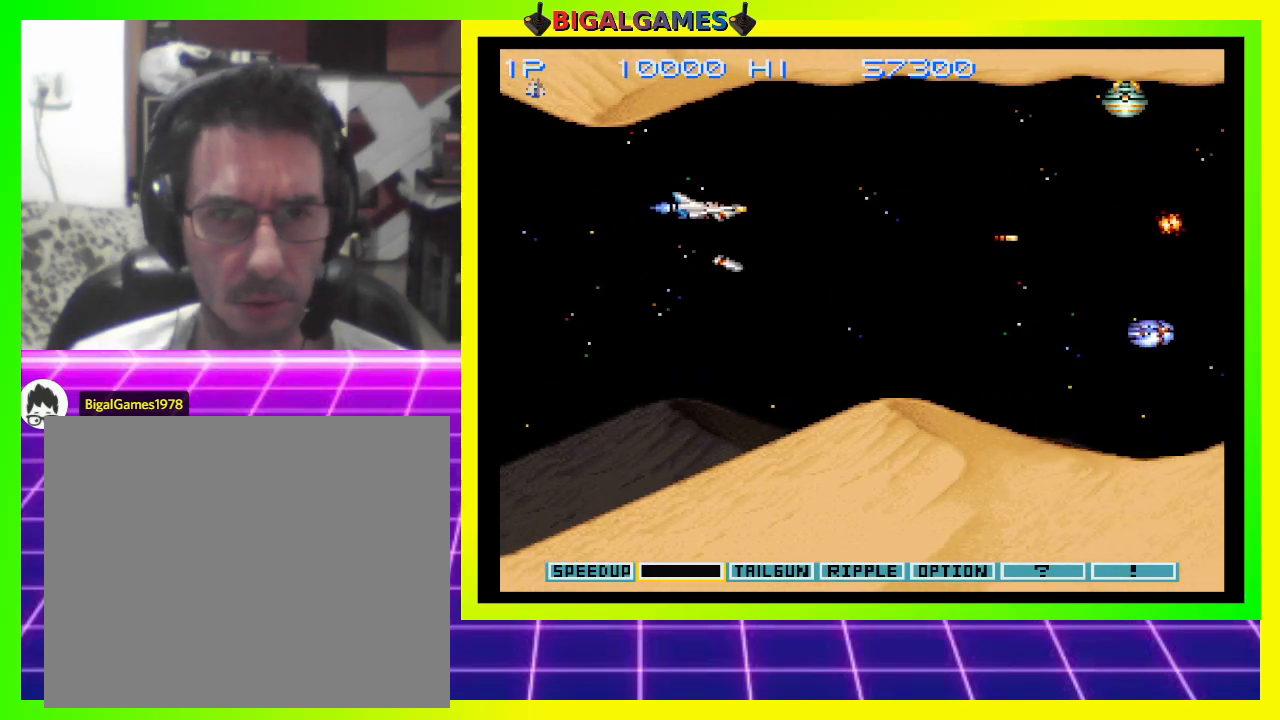
{"buttons": ["CROSS"], "right_stick": "center", "events": [[100, "DPAD_DOWN", "down"], [133, "DPAD_RIGHT", "down"], [167, "DPAD_RIGHT", "up"], [200, "DPAD_DOWN", "up"]]}
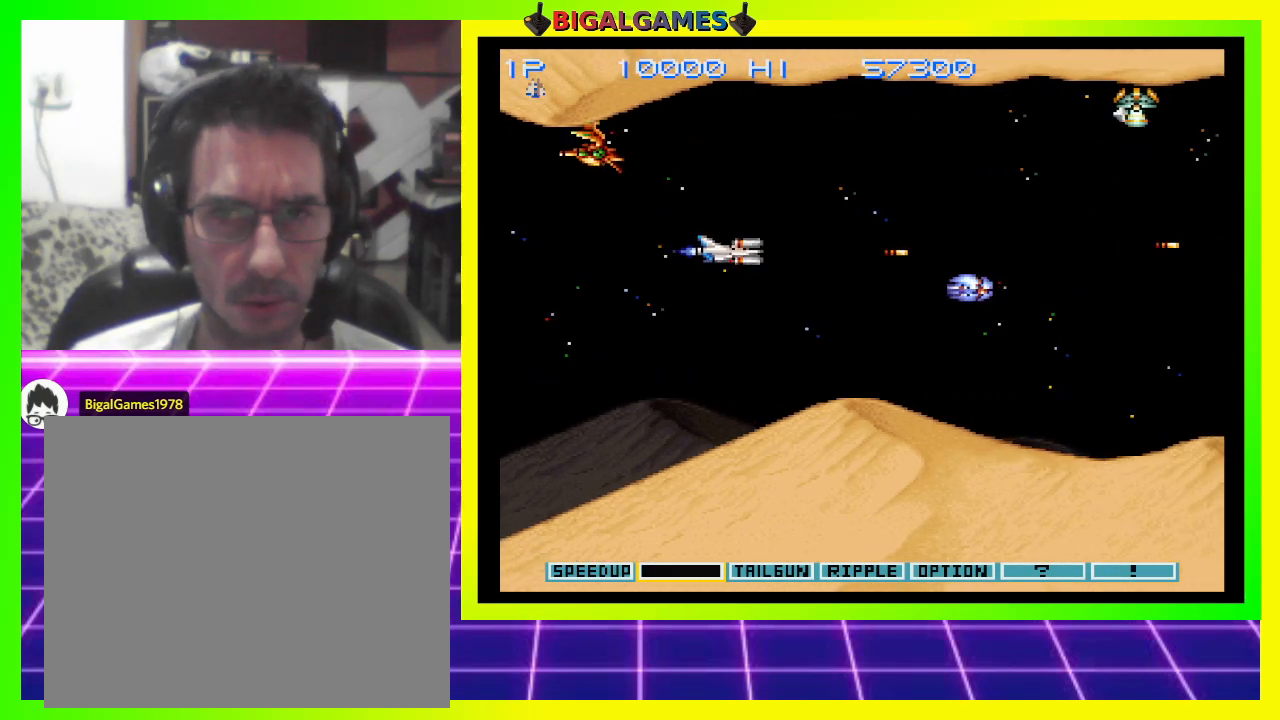
{"buttons": ["CROSS"], "right_stick": "center", "events": [[100, "DPAD_LEFT", "down"], [133, "DPAD_LEFT", "up"], [233, "DPAD_DOWN", "down"], [367, "DPAD_DOWN", "up"]]}
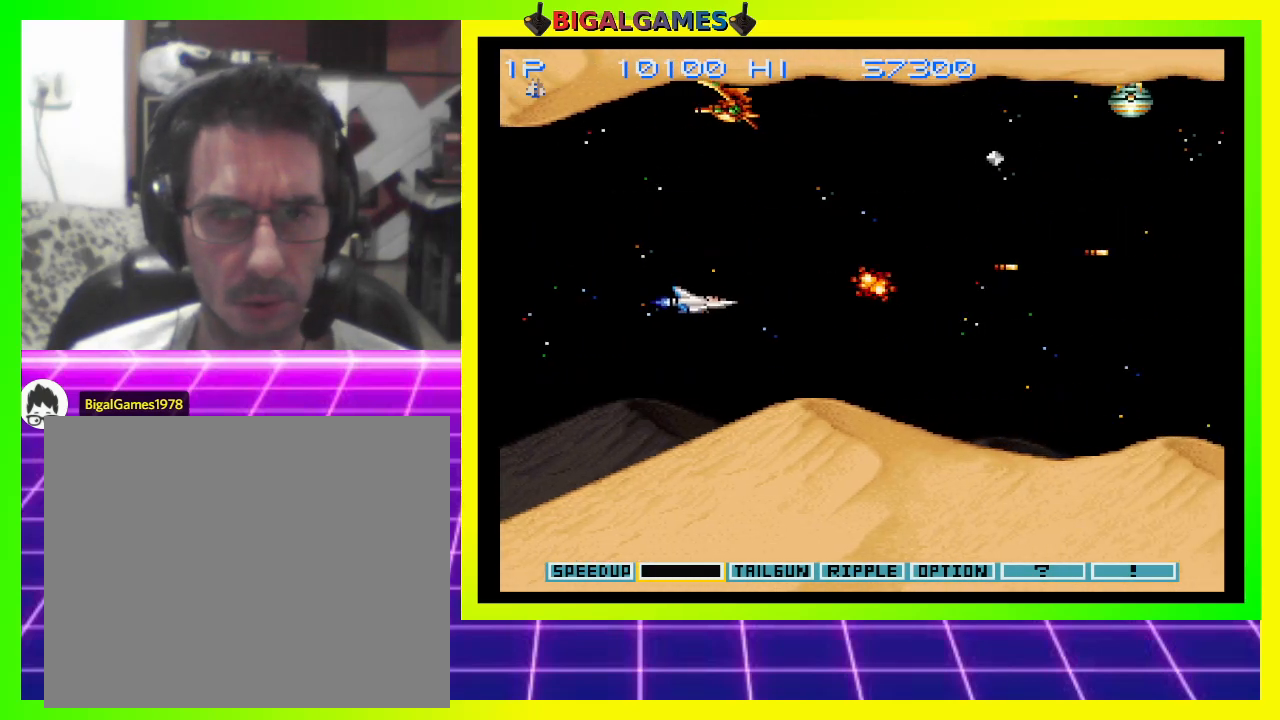
{"buttons": ["CROSS", "DPAD_UP"], "right_stick": "center", "events": [[33, "DPAD_LEFT", "down"], [267, "DPAD_LEFT", "up"], [433, "DPAD_UP", "down"]]}
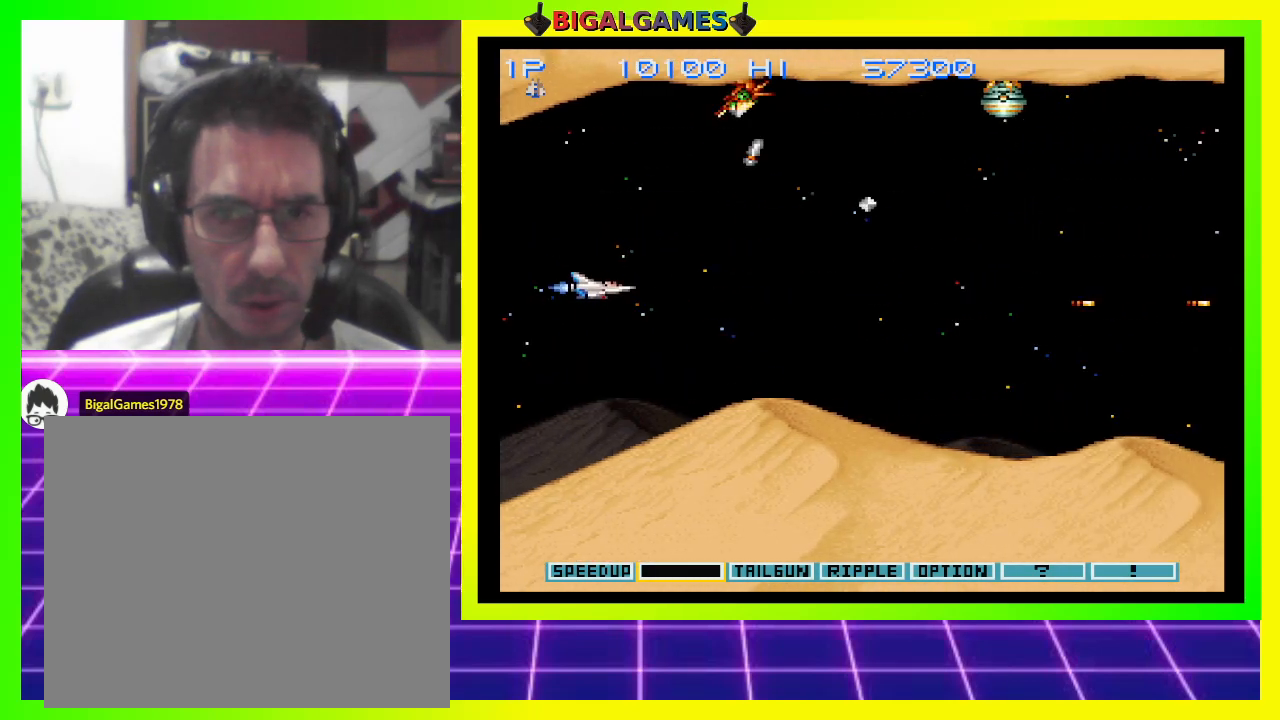
{"buttons": ["CROSS"], "right_stick": "center", "events": [[33, "DPAD_UP", "up"]]}
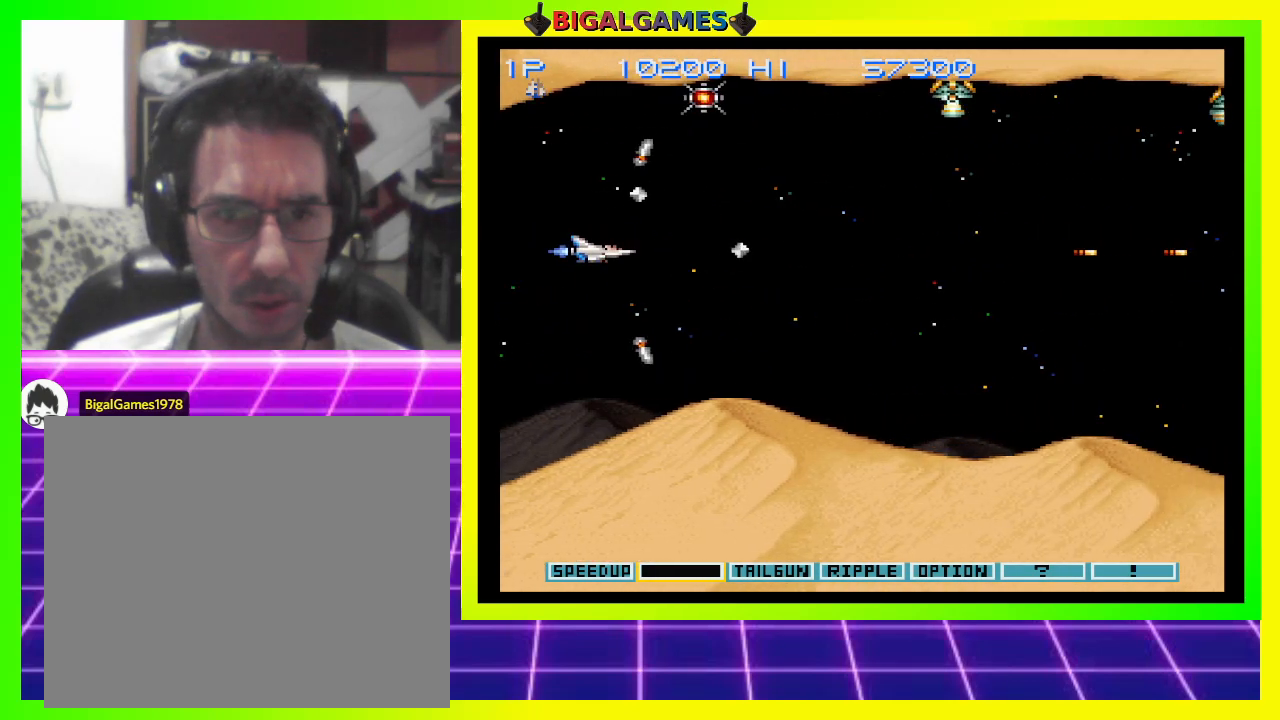
{"buttons": ["CROSS", "DPAD_LEFT"], "right_stick": "center", "events": [[33, "DPAD_LEFT", "down"], [67, "DPAD_LEFT", "up"], [200, "DPAD_LEFT", "down"]]}
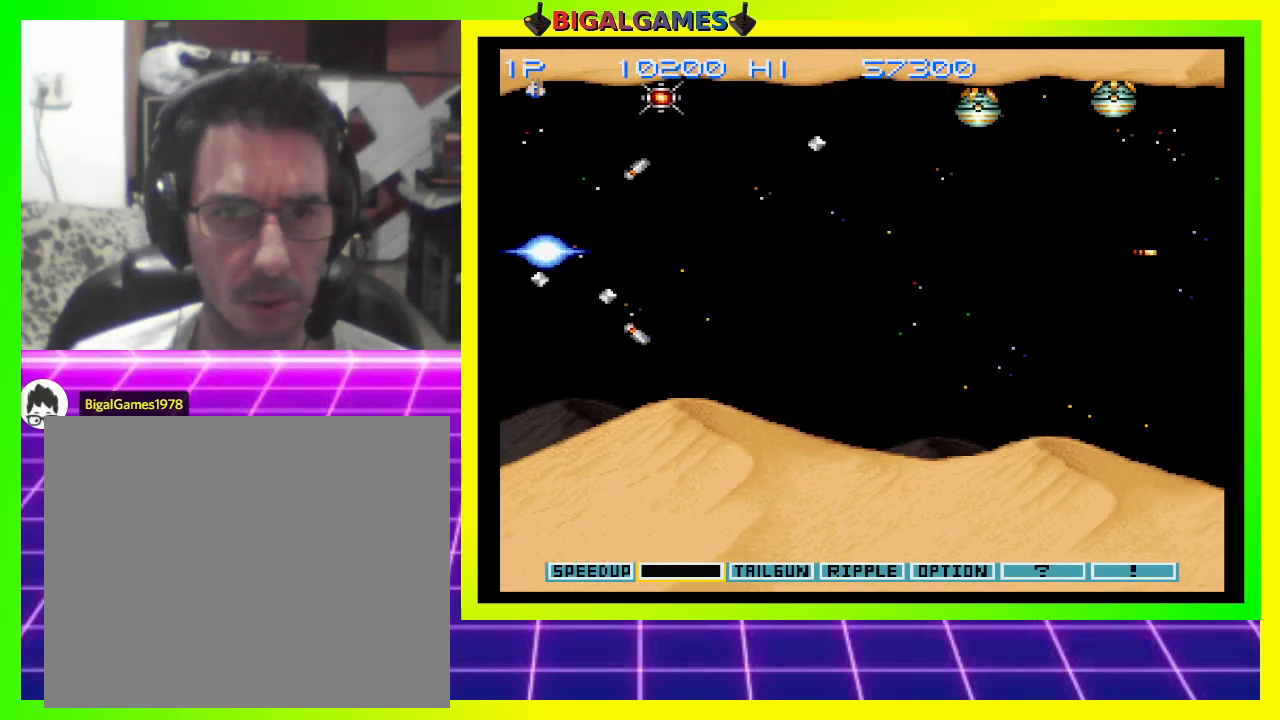
{"buttons": ["CROSS", "DPAD_RIGHT"], "right_stick": "center", "events": [[200, "DPAD_LEFT", "up"], [467, "DPAD_RIGHT", "down"]]}
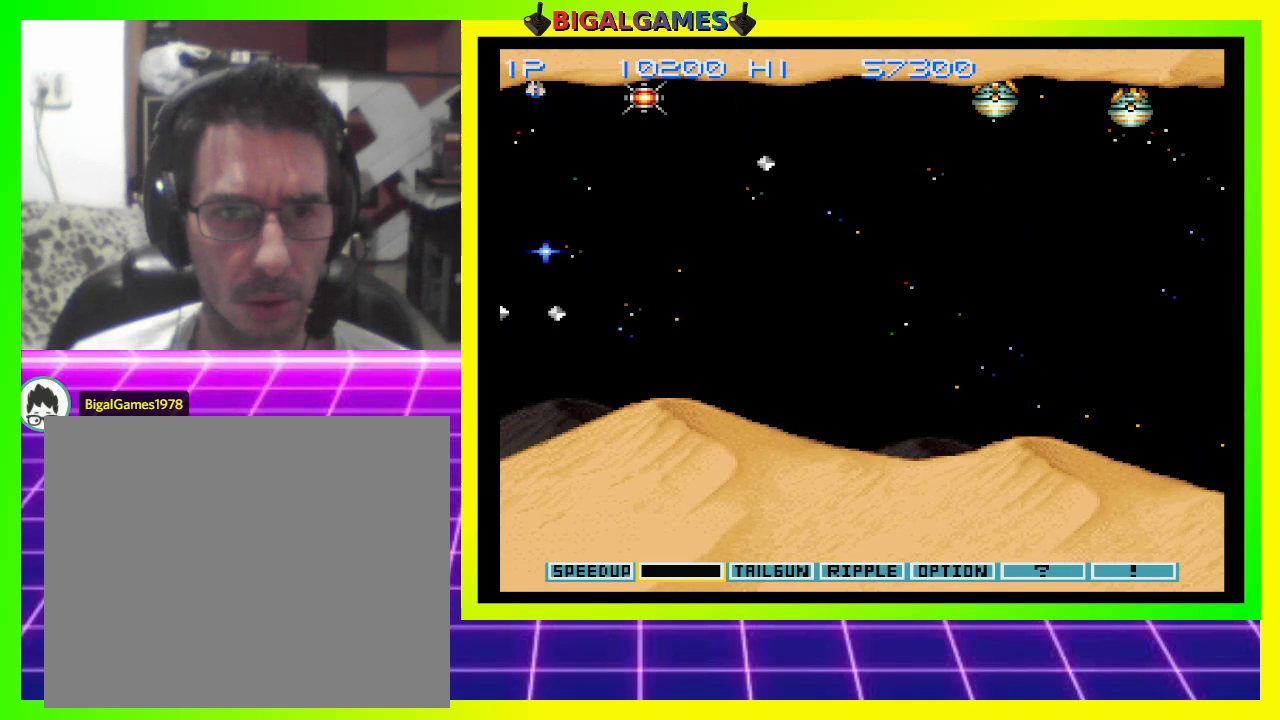
{"buttons": [], "right_stick": "center", "events": [[67, "DPAD_RIGHT", "up"], [300, "CROSS", "up"]]}
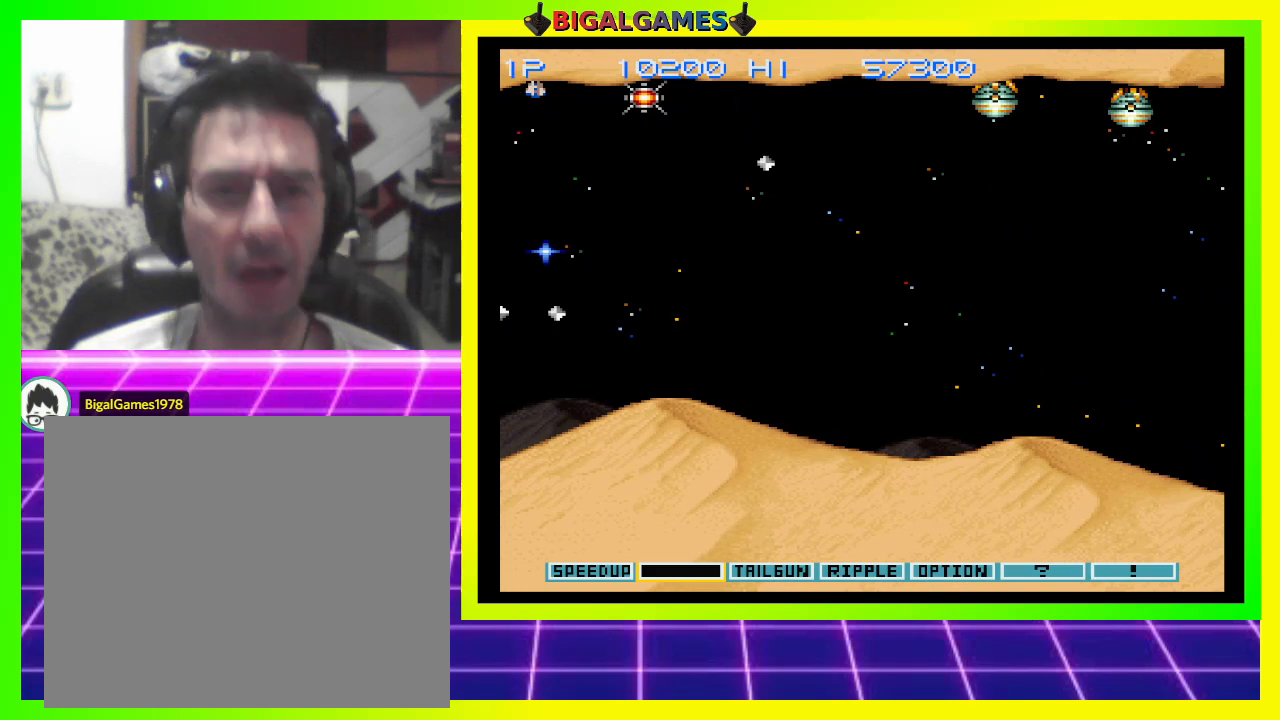
{"buttons": [], "right_stick": "center", "events": []}
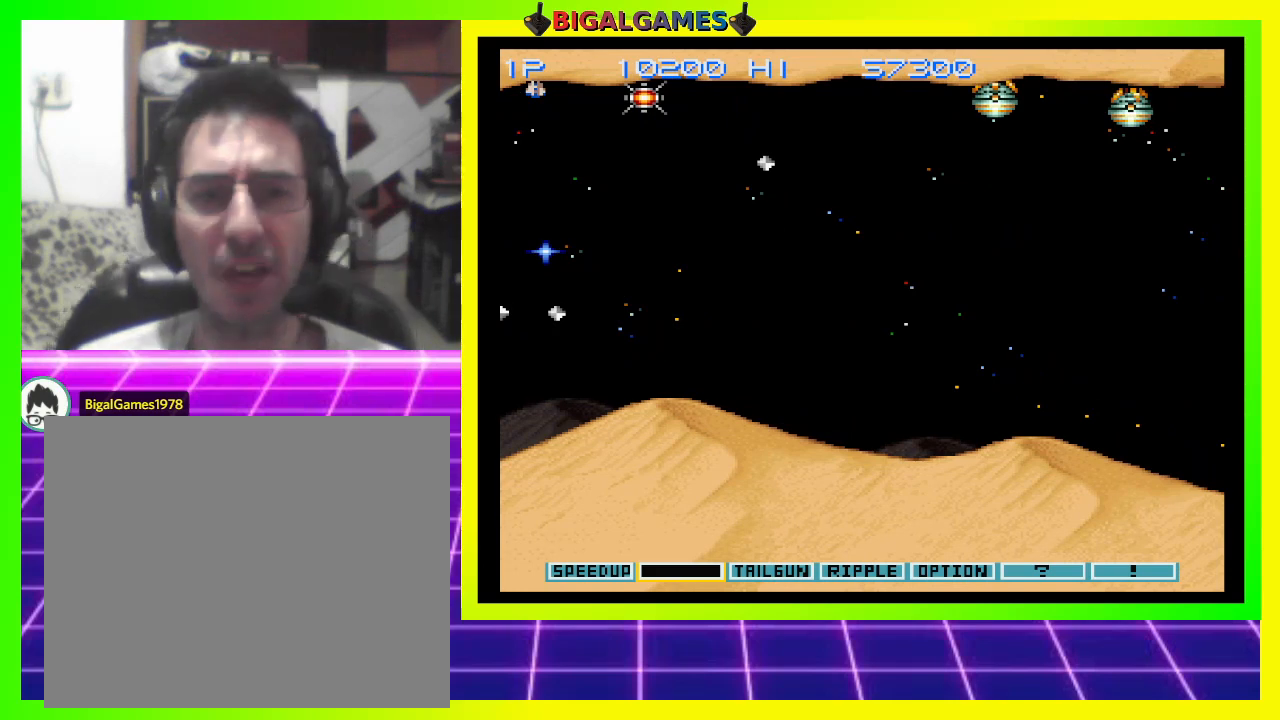
{"buttons": [], "right_stick": "center", "events": []}
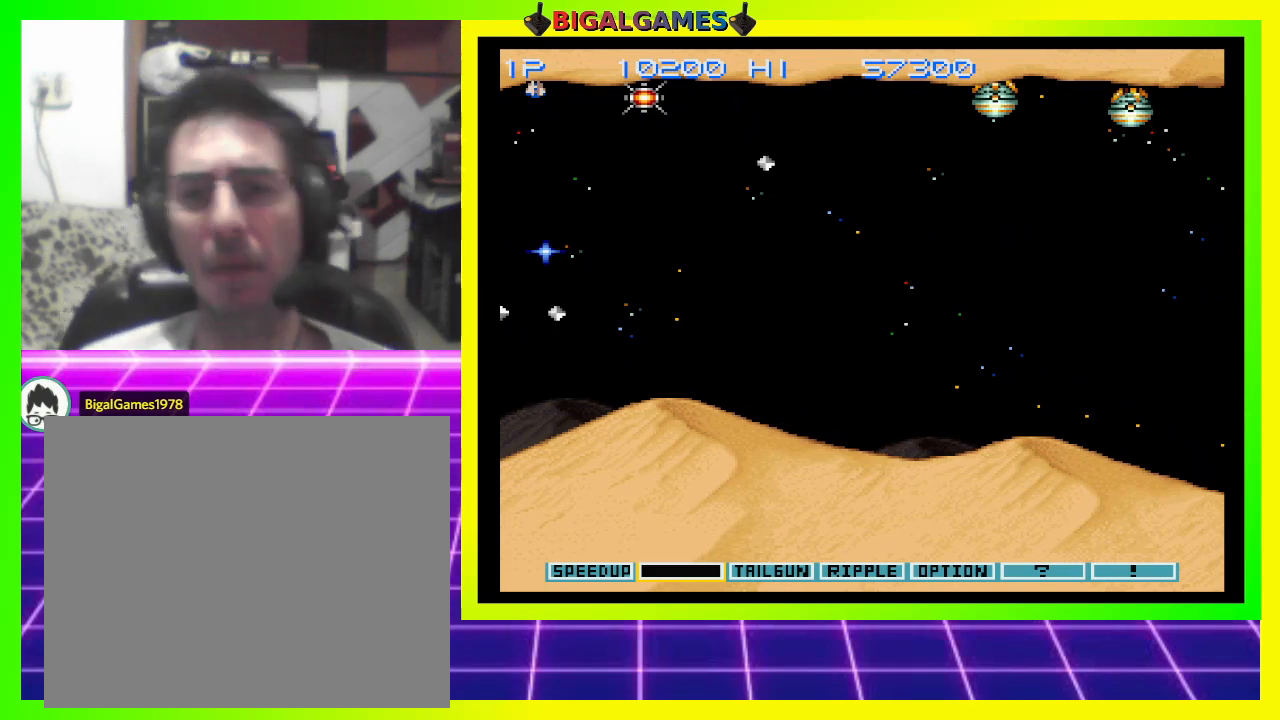
{"buttons": [], "right_stick": "center", "events": []}